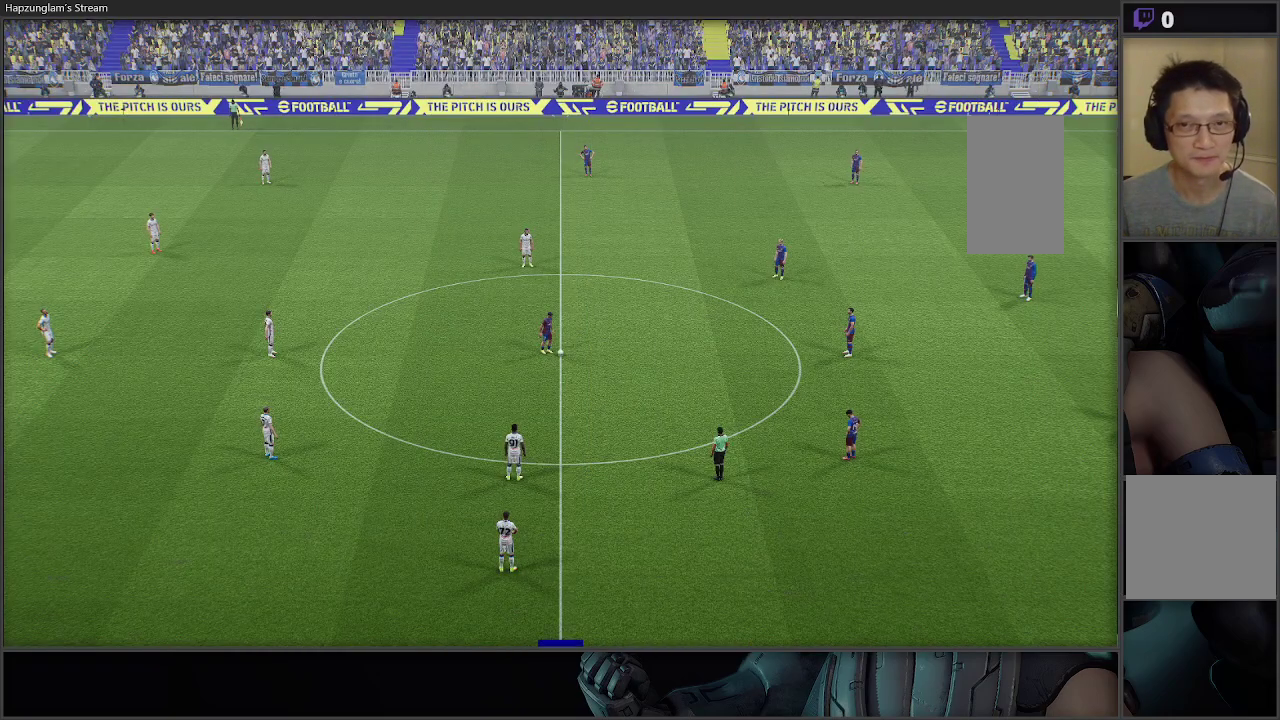
Gameplay with a controller (Xbox layout); each line is a JSON object with the inputs held at the frame after it. "events" lists button and stick changes between this image and that frame as [ms after this image, input, new state], when the widget could be followed in between.
{"buttons": [], "left_stick": "up-right", "right_stick": "center", "events": [[317, "left_stick", "right"], [383, "left_stick", "up-right"]]}
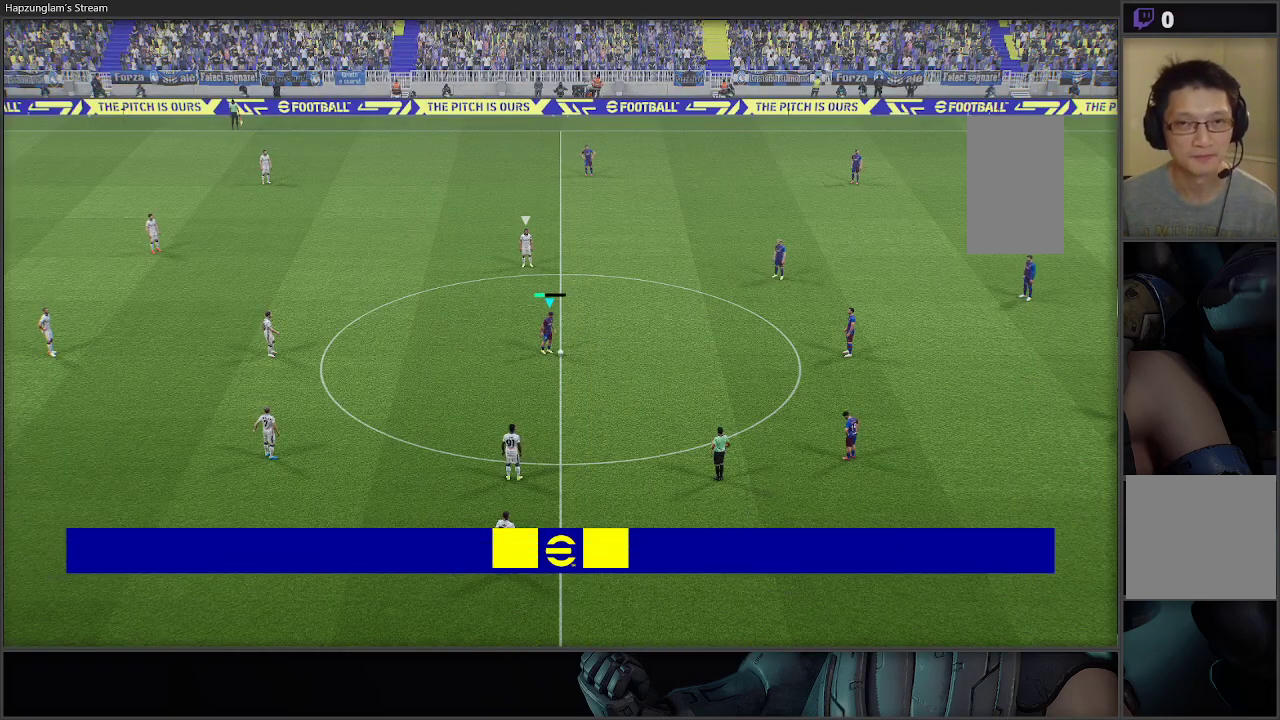
{"buttons": ["A"], "left_stick": "up-right", "right_stick": "center", "events": [[450, "A", "down"]]}
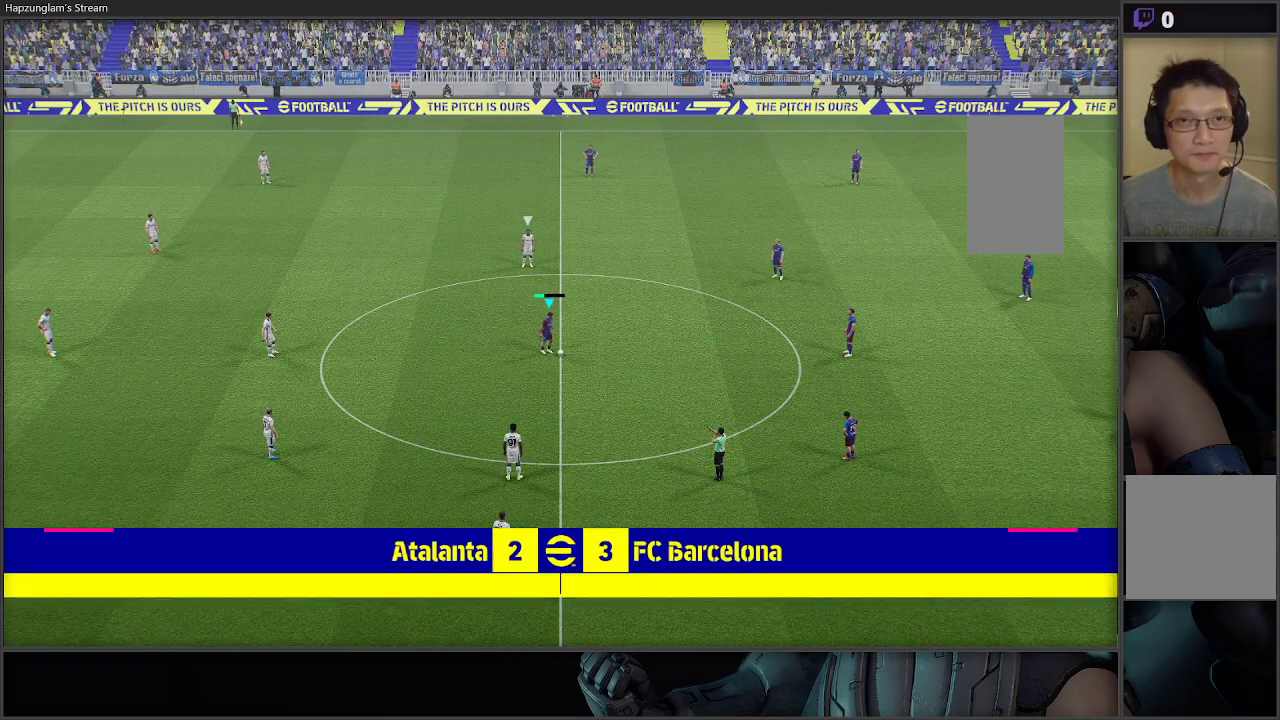
{"buttons": [], "left_stick": "up-right", "right_stick": "center", "events": [[100, "A", "up"]]}
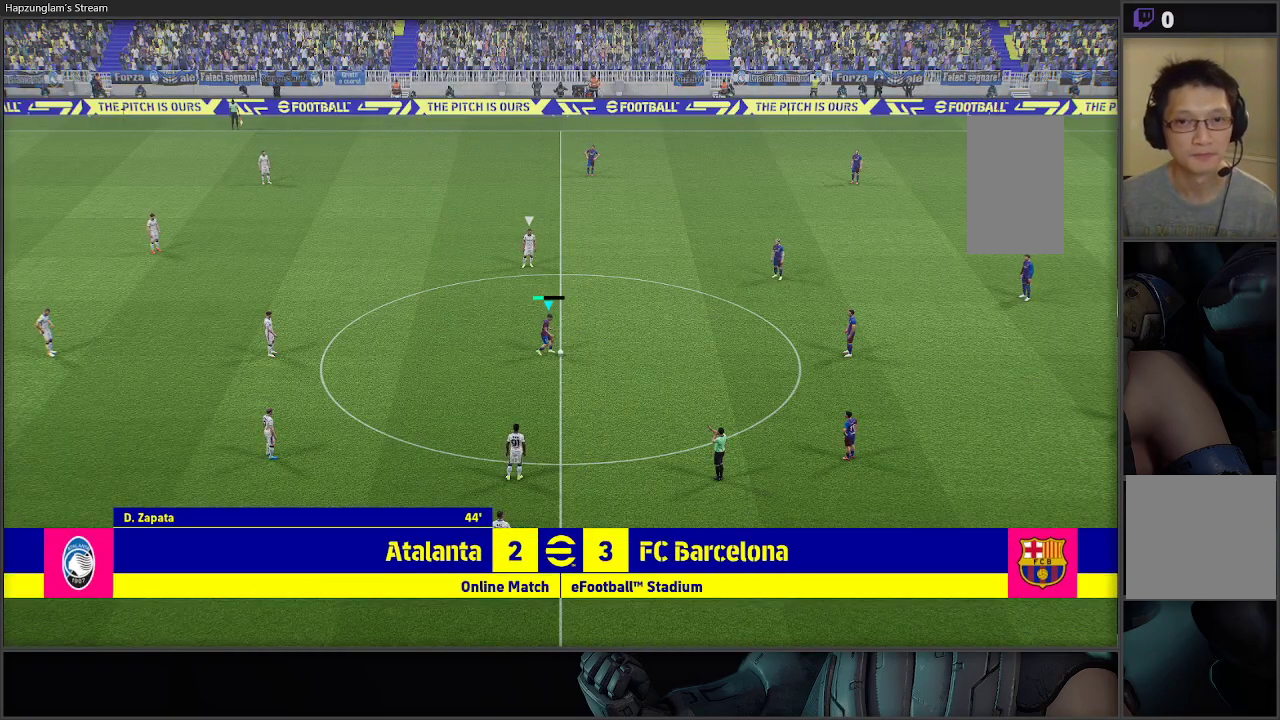
{"buttons": [], "left_stick": "up-right", "right_stick": "center", "events": []}
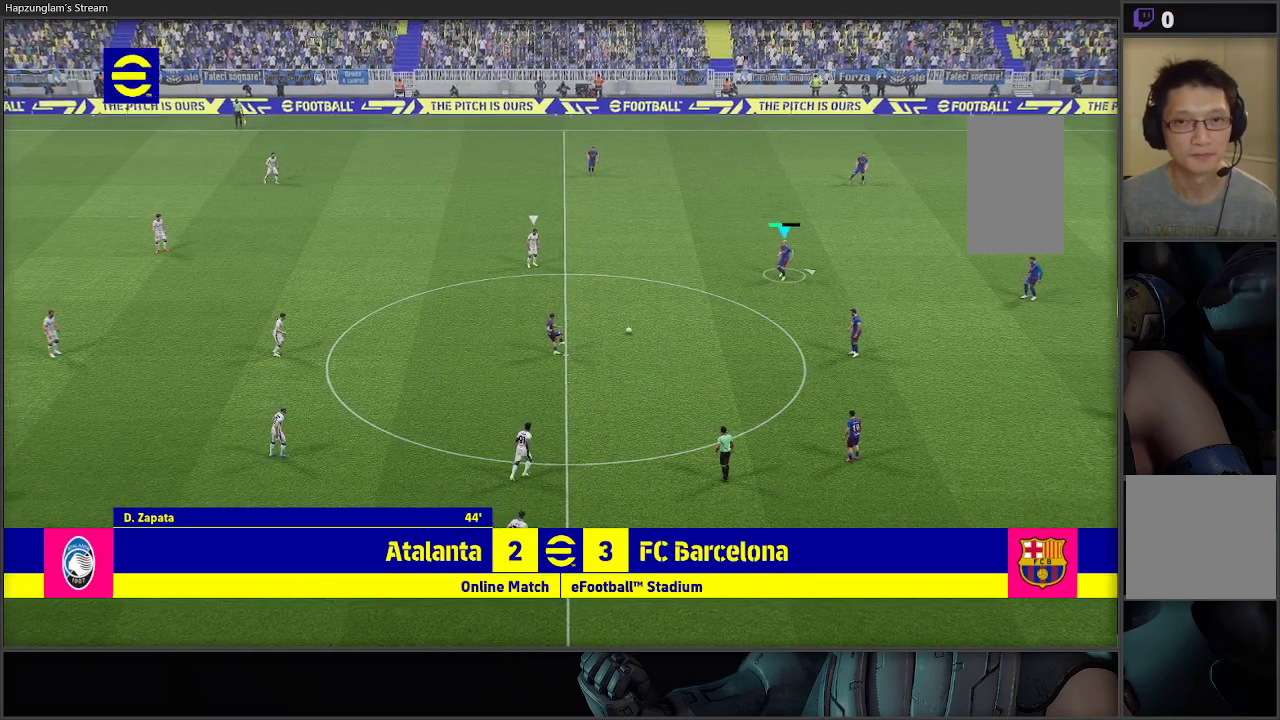
{"buttons": [], "left_stick": "up-left", "right_stick": "center", "events": [[83, "left_stick", "center"], [467, "left_stick", "up-left"]]}
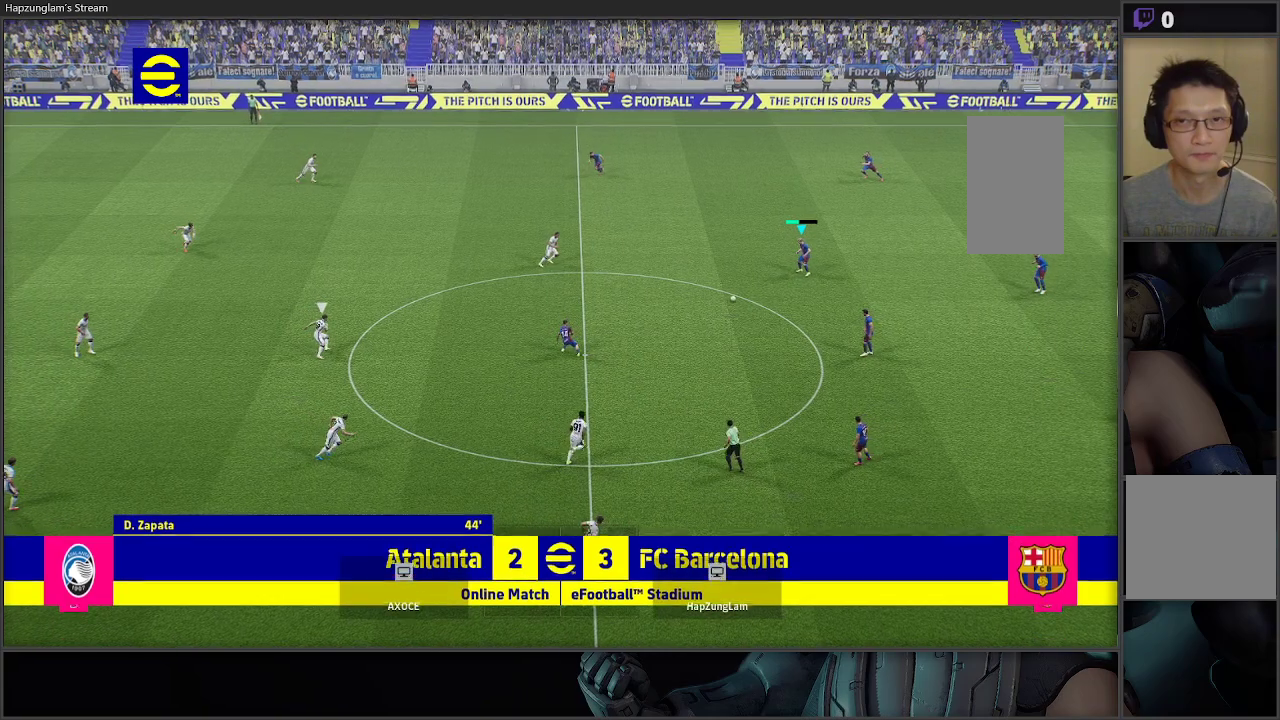
{"buttons": [], "left_stick": "up-left", "right_stick": "center", "events": []}
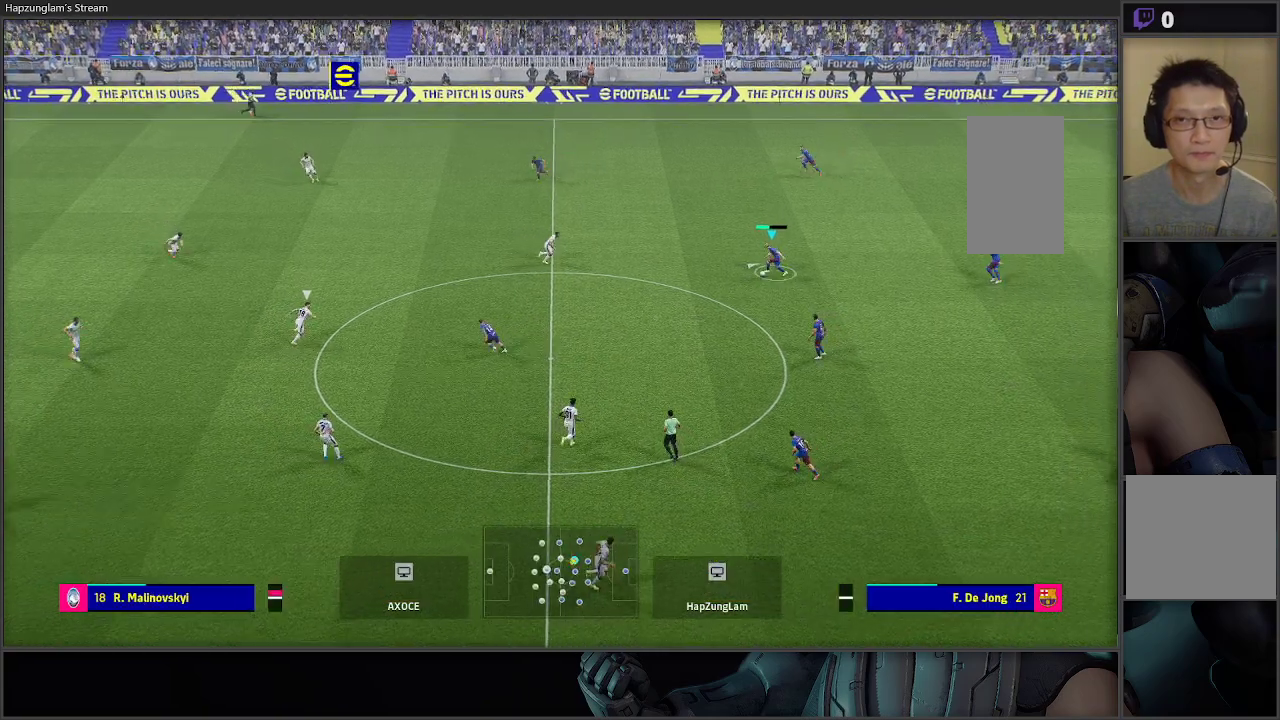
{"buttons": [], "left_stick": "down", "right_stick": "center", "events": [[367, "left_stick", "down-left"], [483, "left_stick", "down"]]}
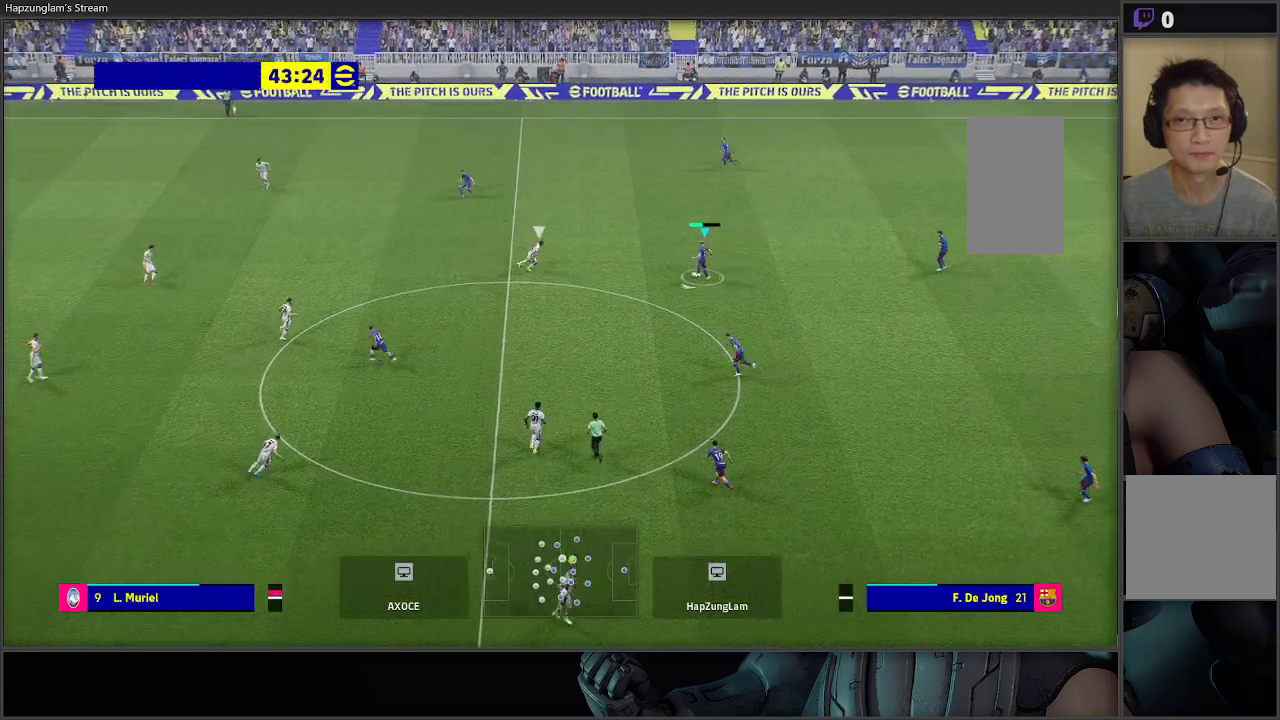
{"buttons": [], "left_stick": "down-right", "right_stick": "center", "events": [[433, "left_stick", "down-right"]]}
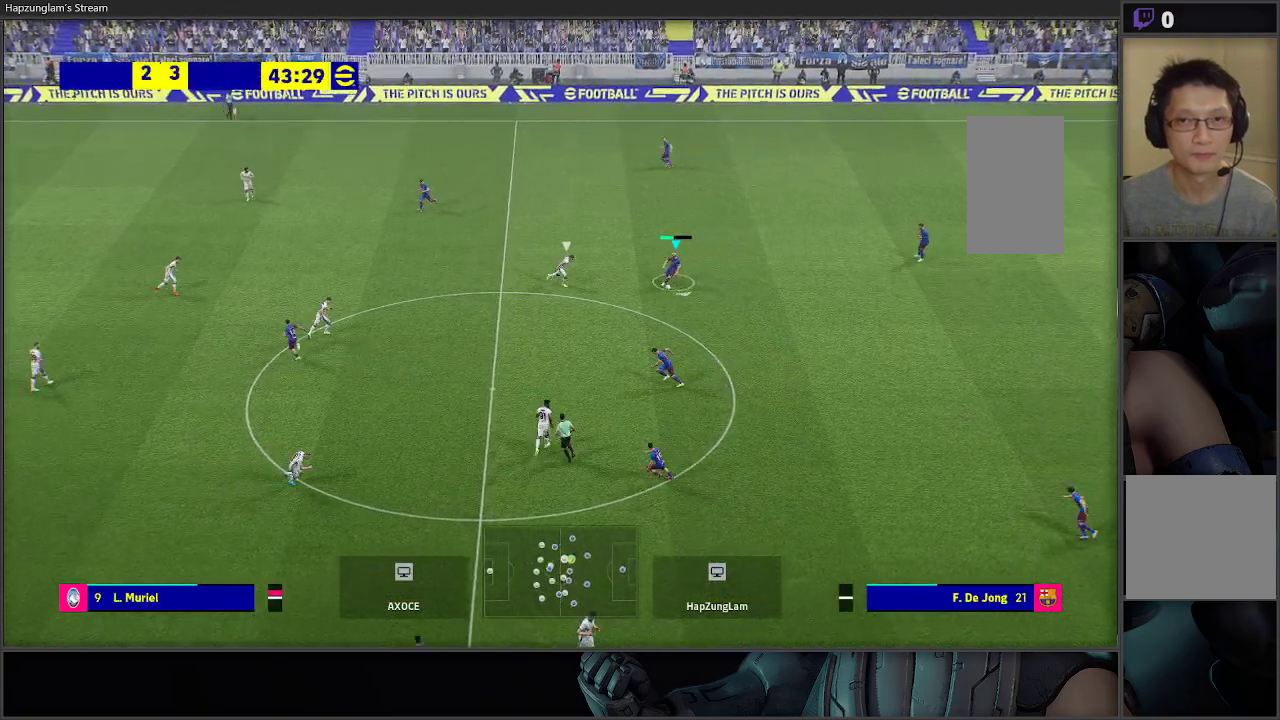
{"buttons": [], "left_stick": "down-right", "right_stick": "center", "events": [[50, "A", "down"], [250, "A", "up"]]}
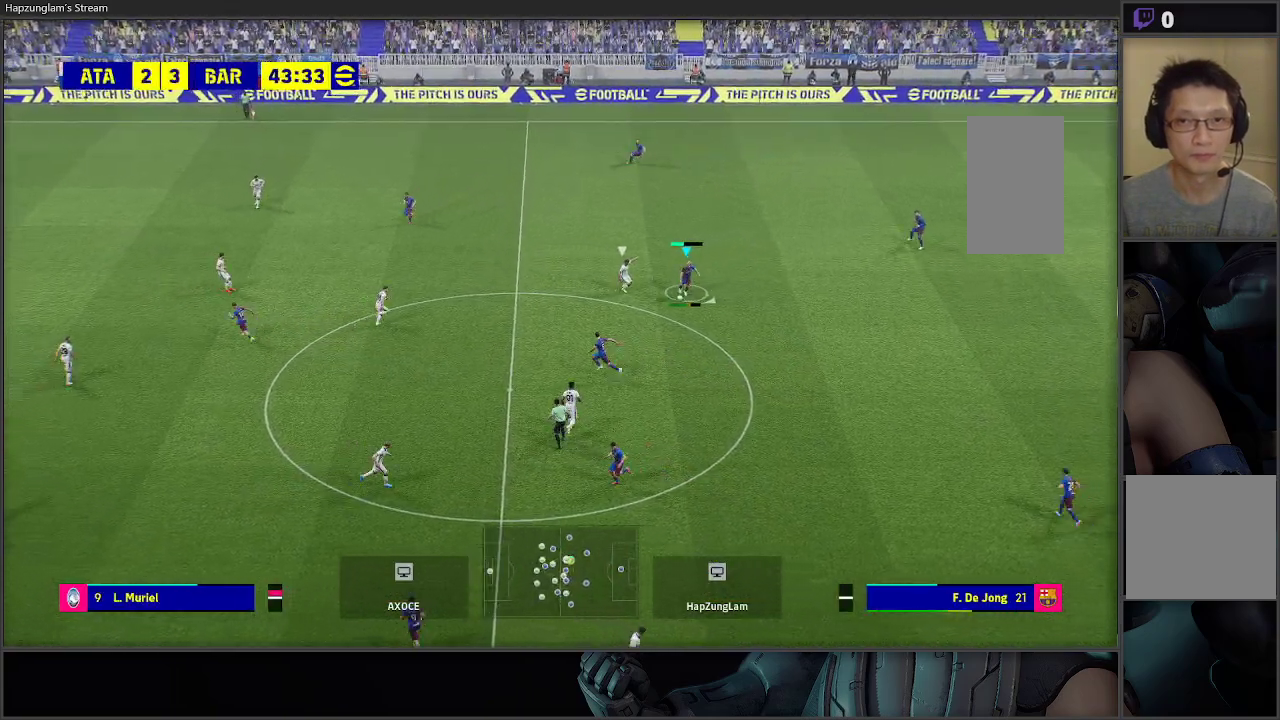
{"buttons": [], "left_stick": "down-right", "right_stick": "center", "events": []}
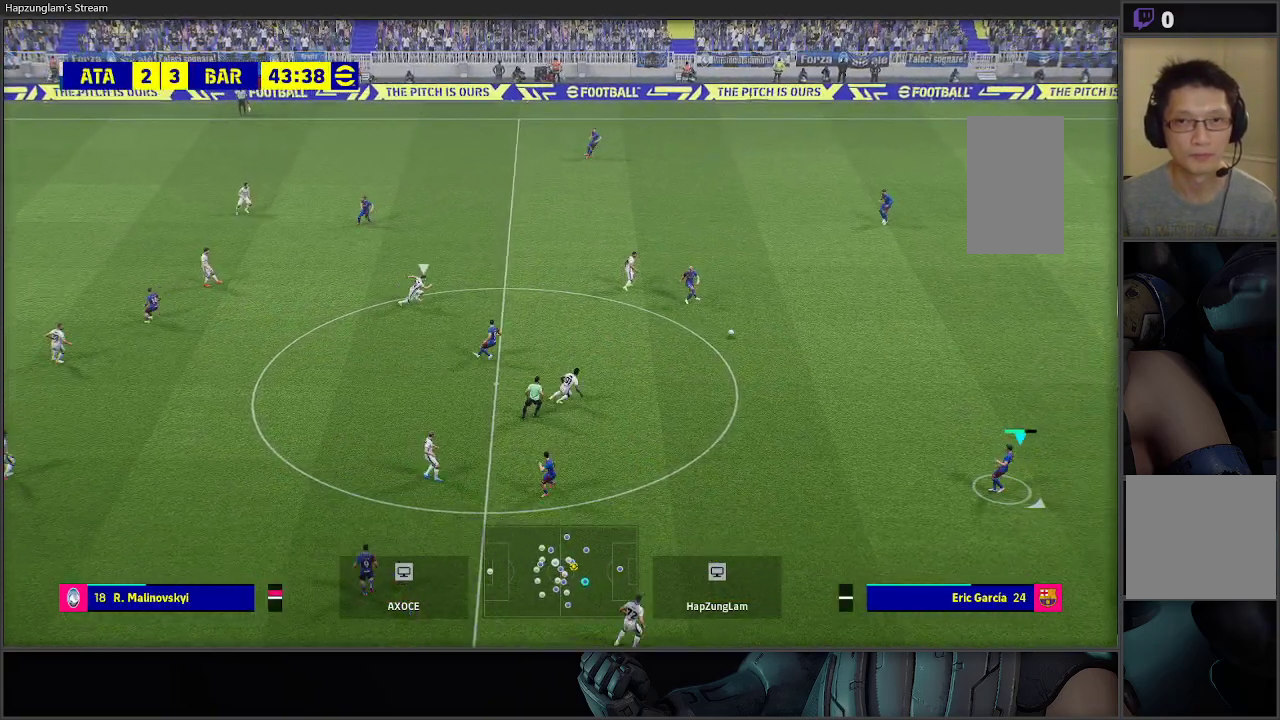
{"buttons": [], "left_stick": "down-left", "right_stick": "center", "events": [[83, "left_stick", "center"], [400, "left_stick", "down-left"]]}
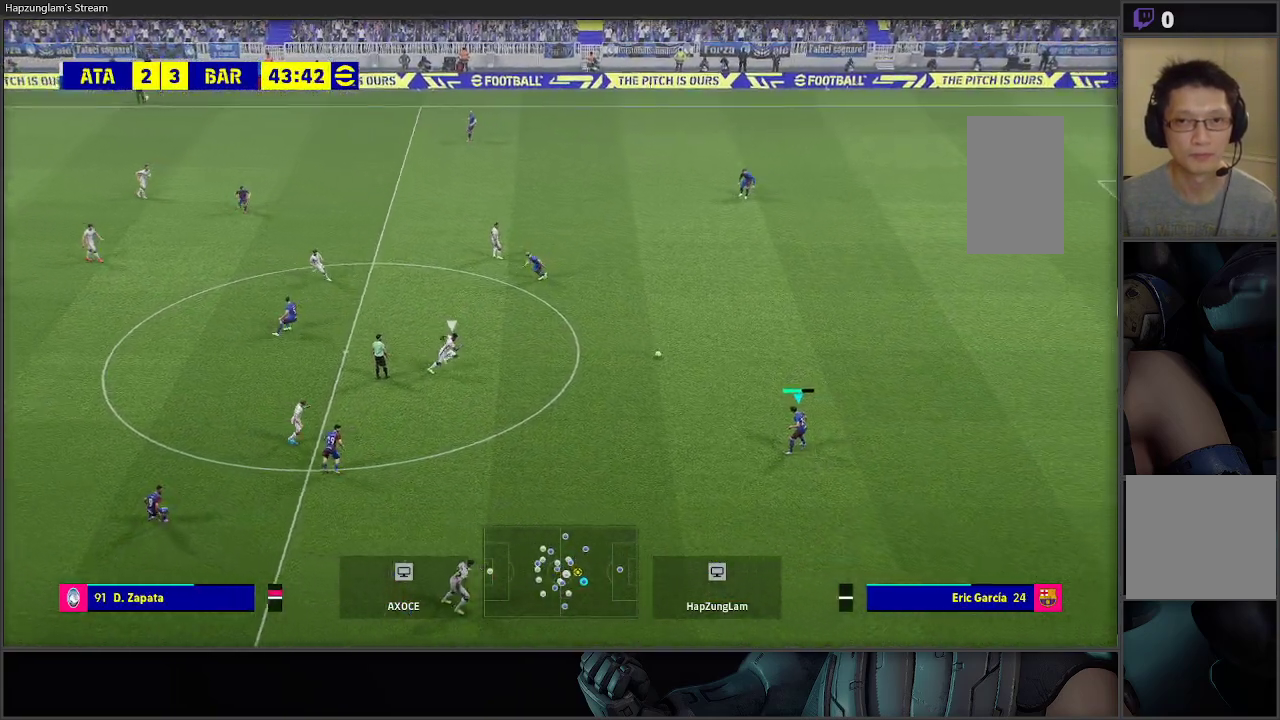
{"buttons": [], "left_stick": "down-left", "right_stick": "center", "events": []}
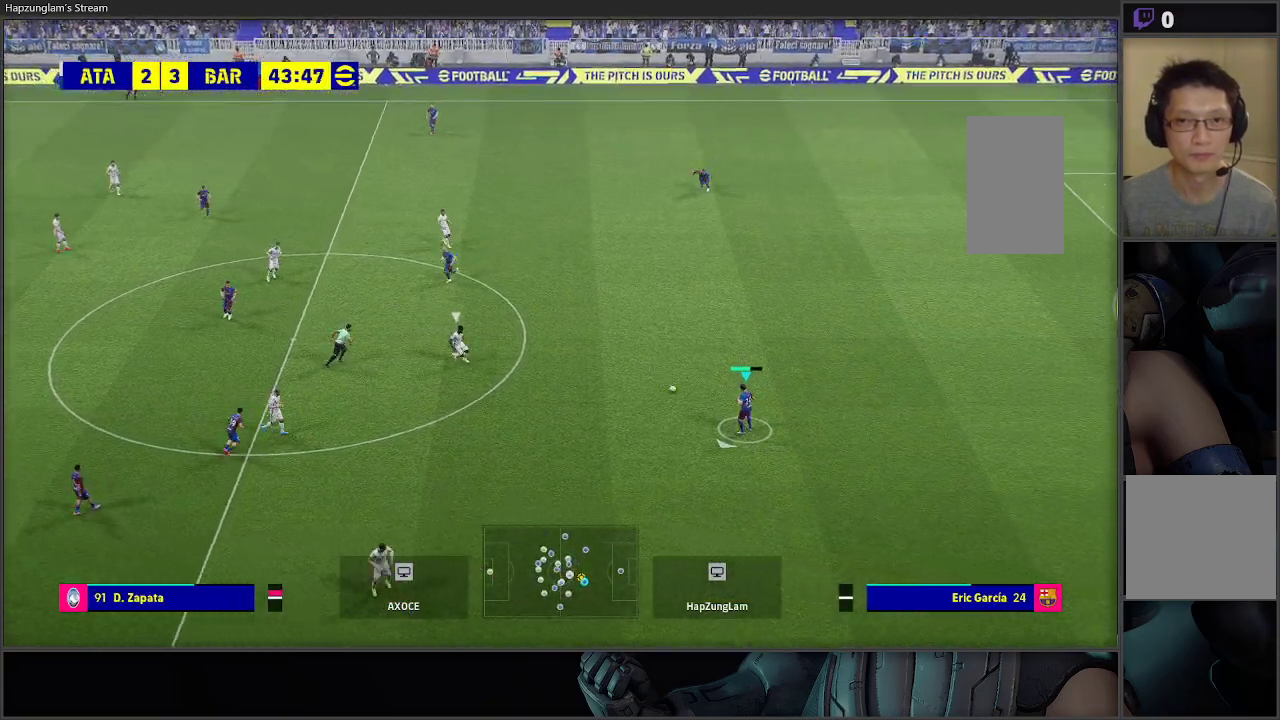
{"buttons": [], "left_stick": "down-left", "right_stick": "center", "events": []}
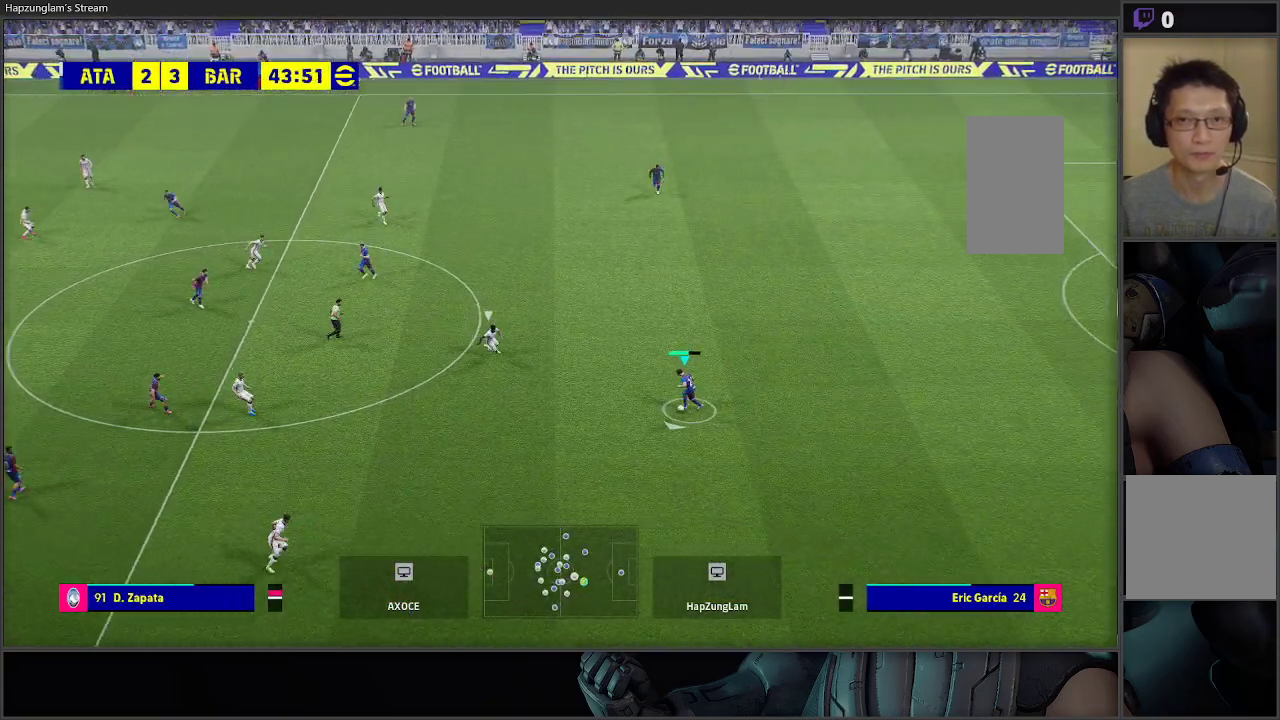
{"buttons": [], "left_stick": "down-left", "right_stick": "center", "events": [[250, "B", "down"], [450, "B", "up"]]}
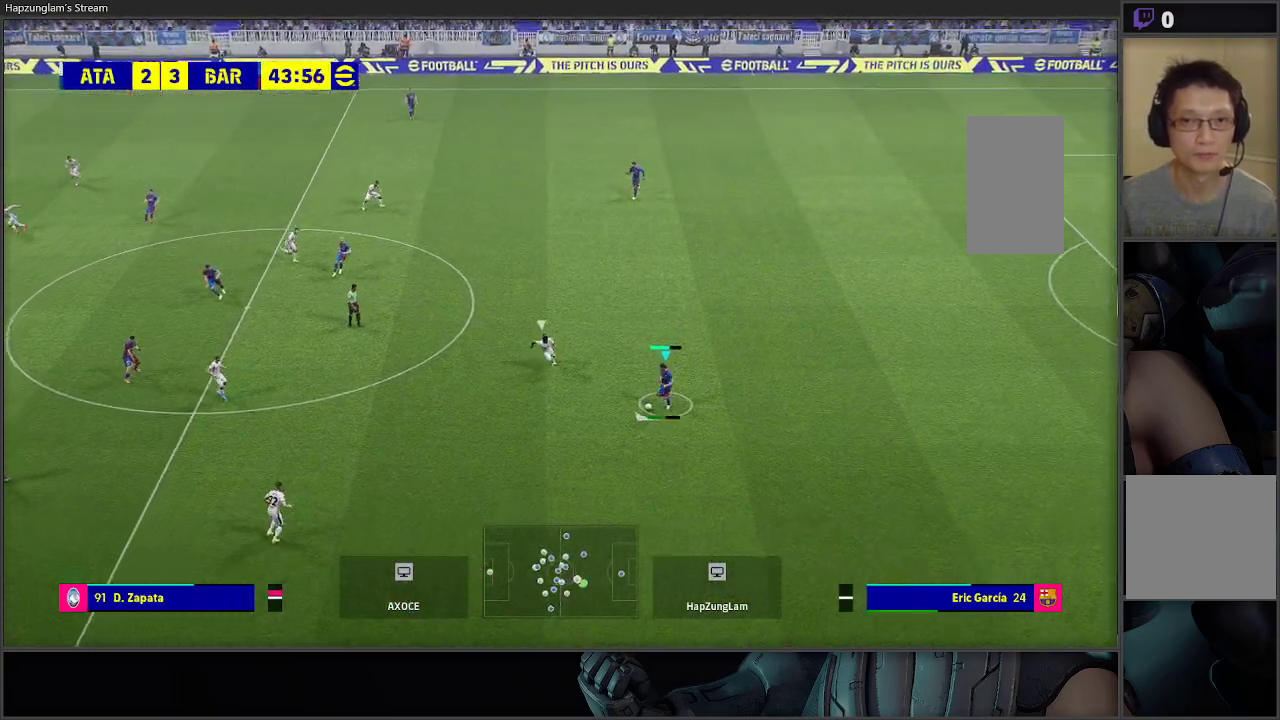
{"buttons": [], "left_stick": "down-left", "right_stick": "center", "events": []}
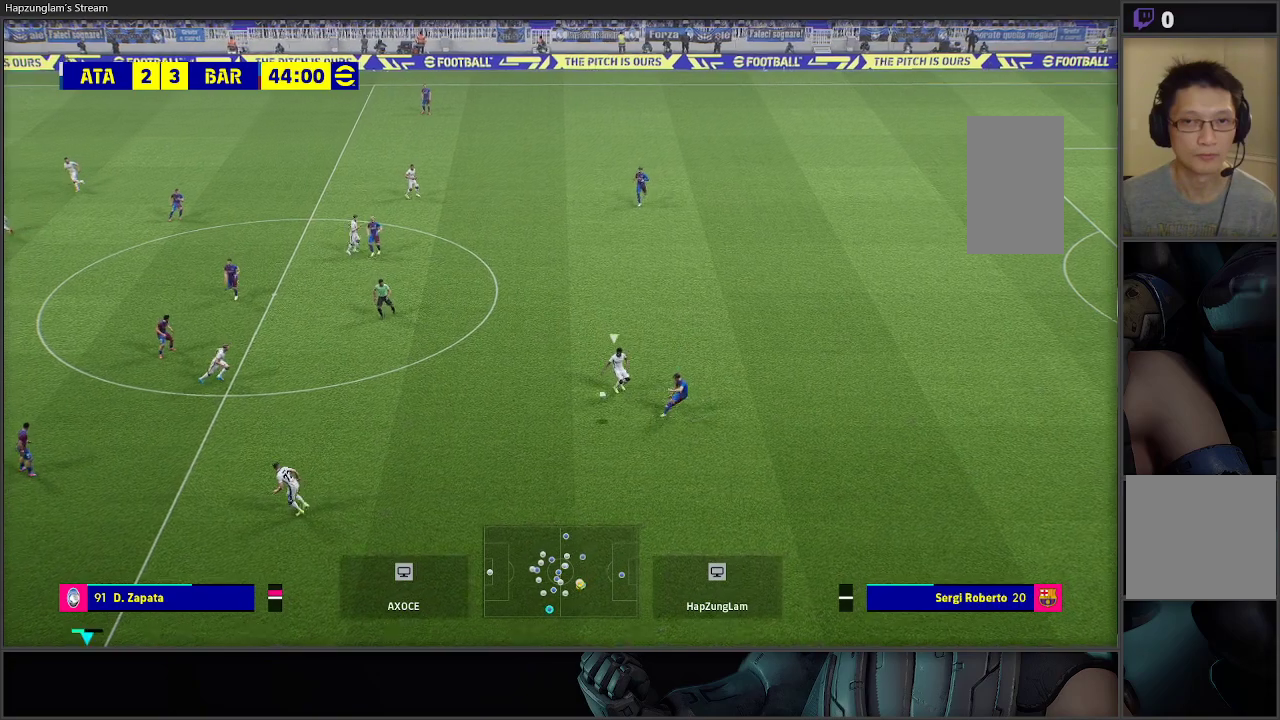
{"buttons": [], "left_stick": "left", "right_stick": "center", "events": [[283, "left_stick", "center"], [450, "left_stick", "left"]]}
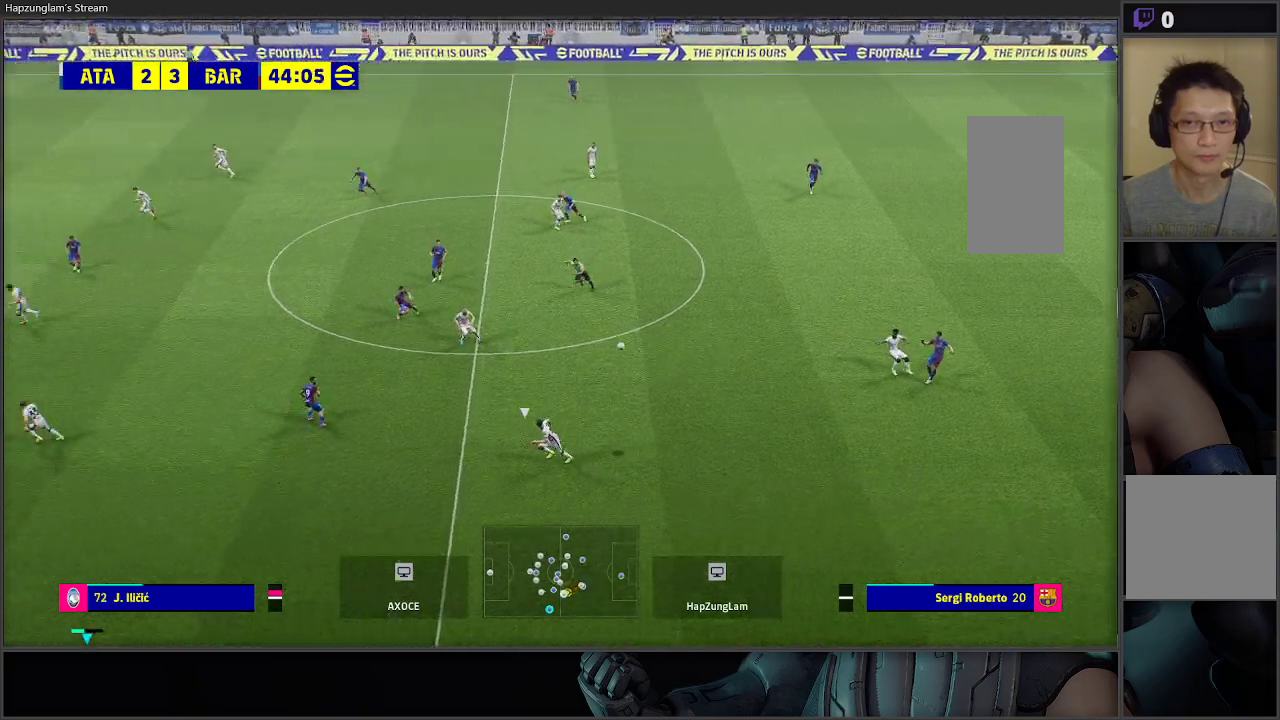
{"buttons": [], "left_stick": "left", "right_stick": "center", "events": [[217, "left_stick", "center"], [500, "left_stick", "left"]]}
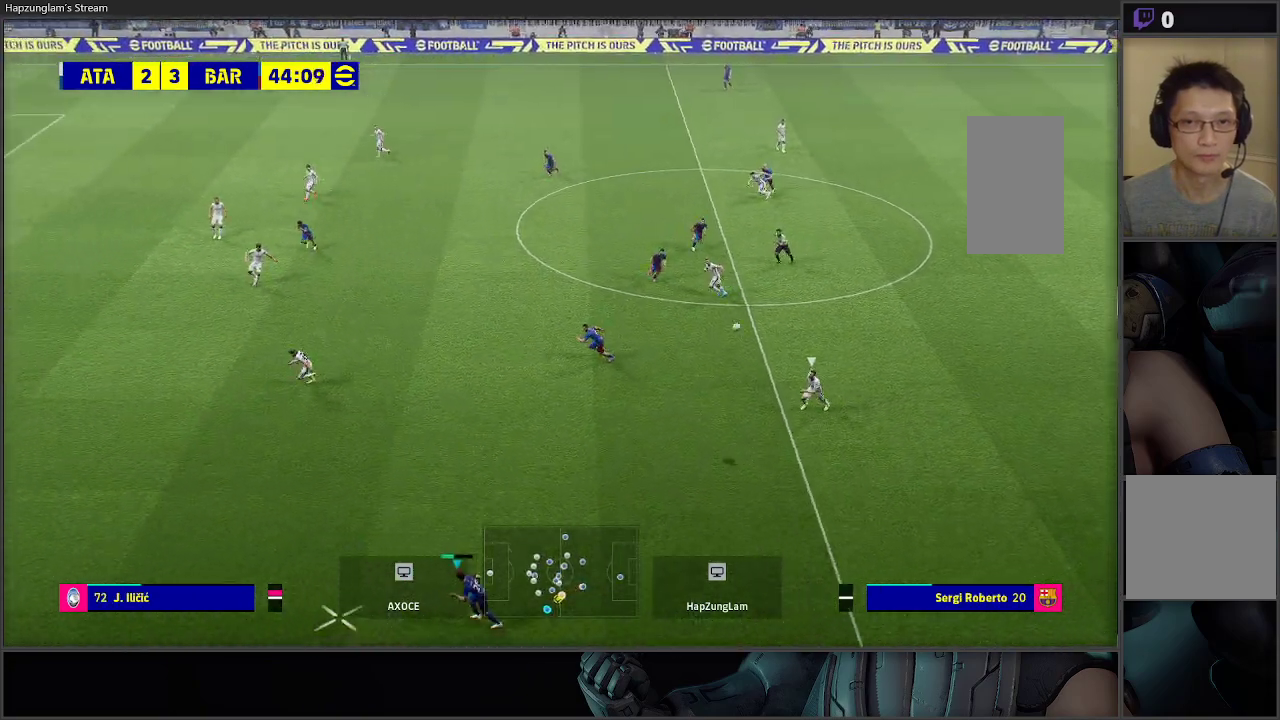
{"buttons": ["R2"], "left_stick": "left", "right_stick": "center", "events": [[83, "R2", "down"]]}
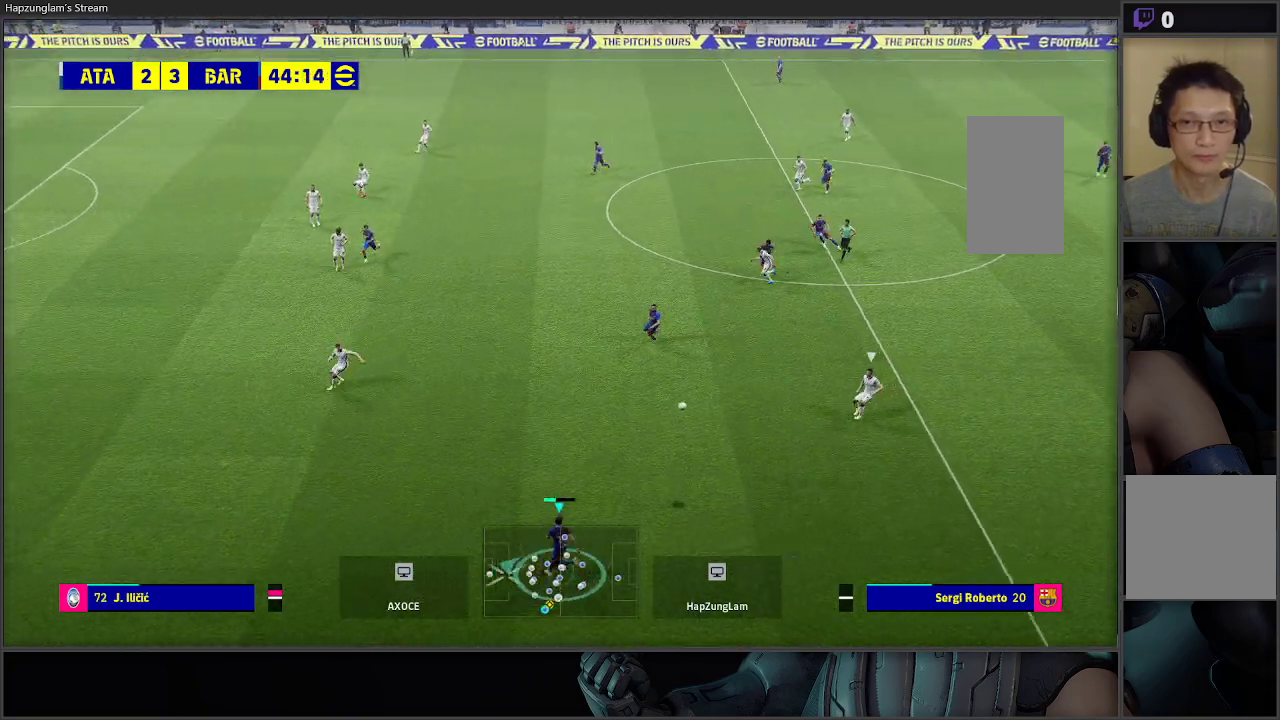
{"buttons": [], "left_stick": "left", "right_stick": "center", "events": [[283, "R2", "up"]]}
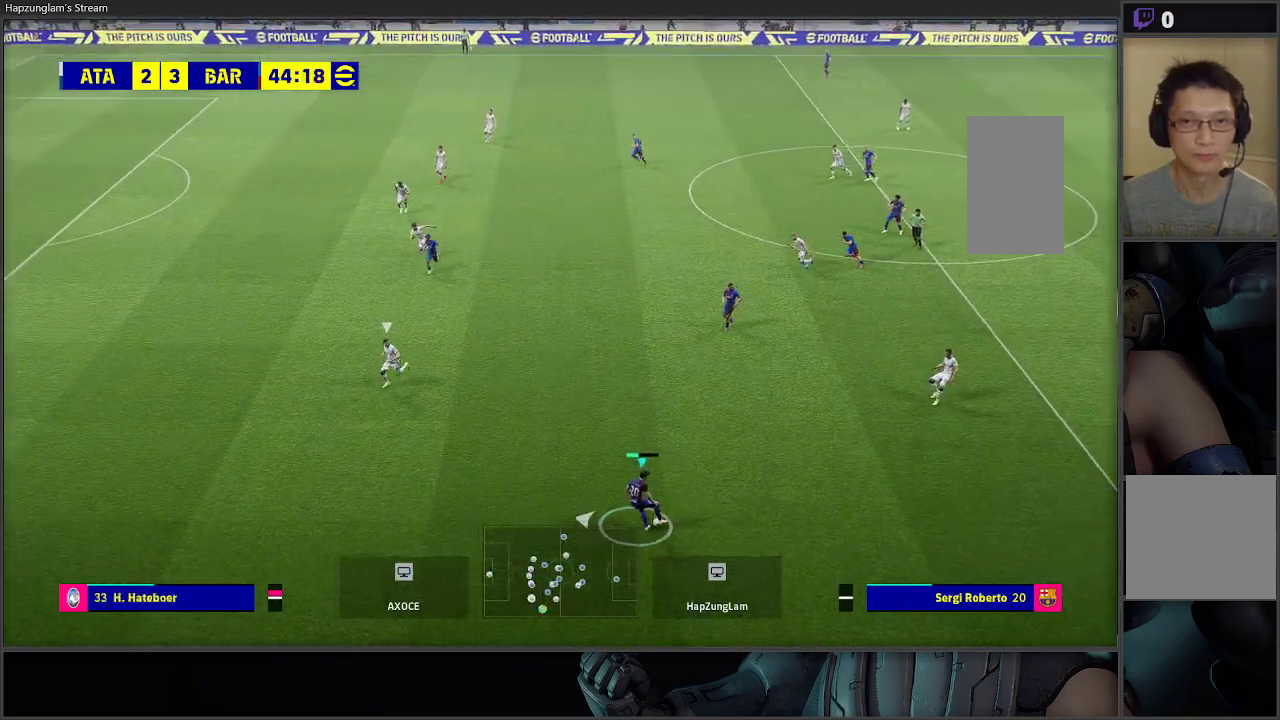
{"buttons": [], "left_stick": "left", "right_stick": "center", "events": []}
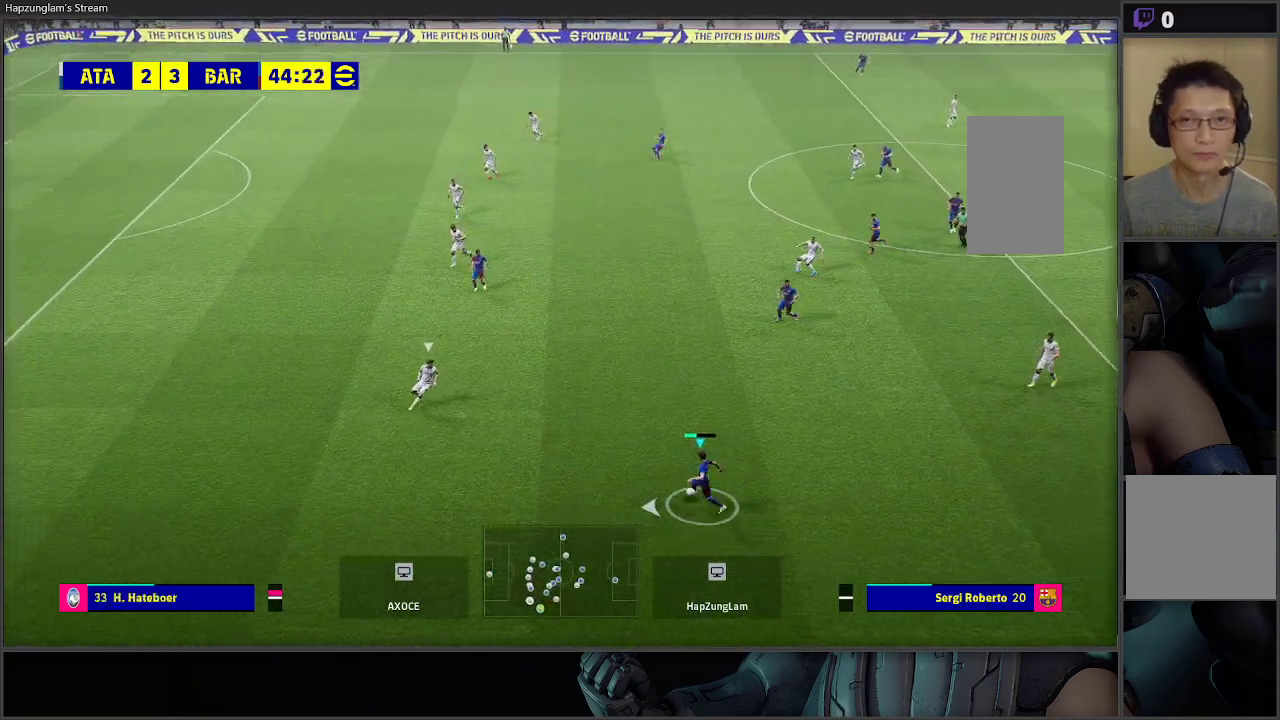
{"buttons": ["L3"], "left_stick": "up-left", "right_stick": "center", "events": [[267, "left_stick", "up-left"], [333, "A", "down"], [400, "L3", "down"], [450, "A", "up"]]}
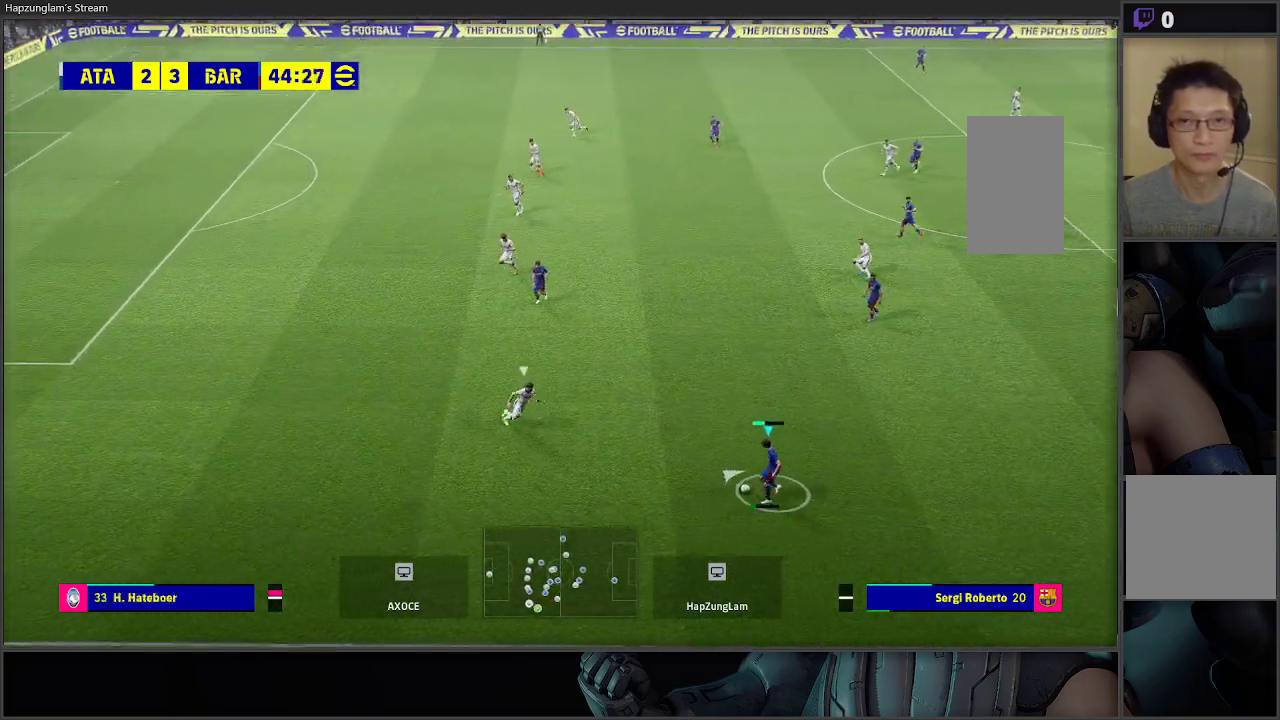
{"buttons": [], "left_stick": "up-left", "right_stick": "center", "events": [[500, "L3", "up"]]}
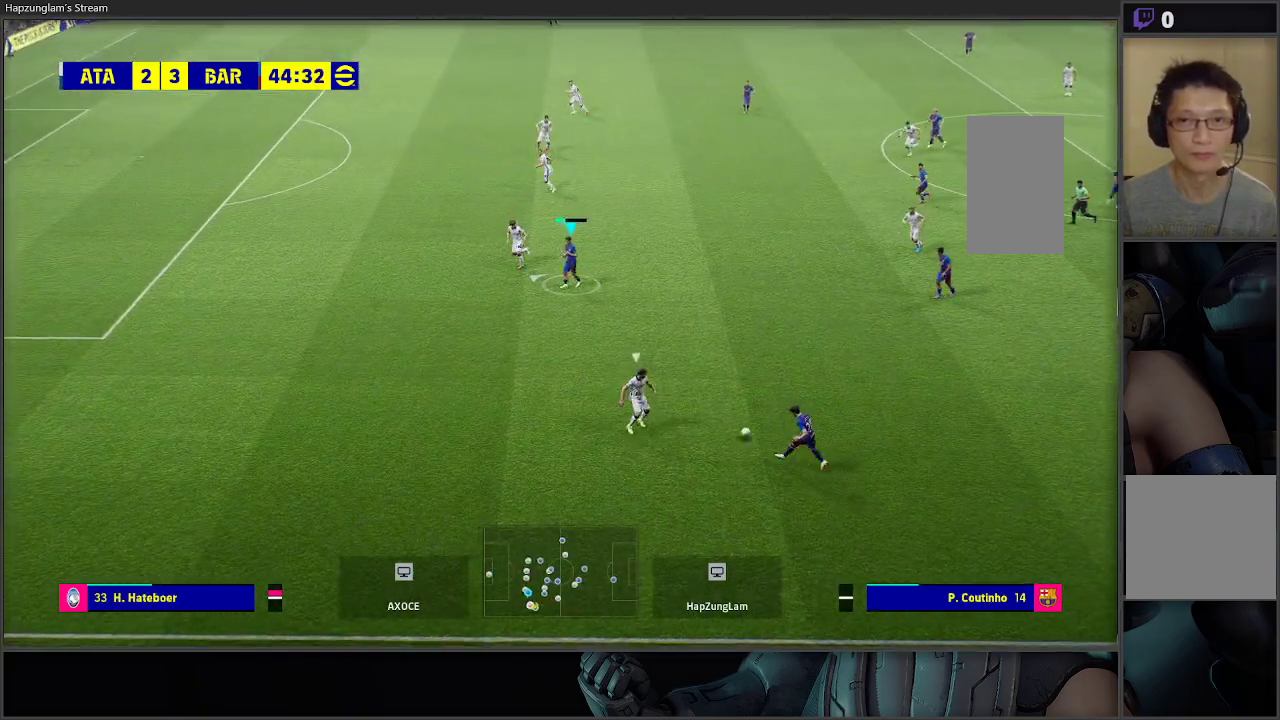
{"buttons": ["Y"], "left_stick": "down-left", "right_stick": "center", "events": [[117, "left_stick", "left"], [233, "left_stick", "down-left"], [433, "Y", "down"]]}
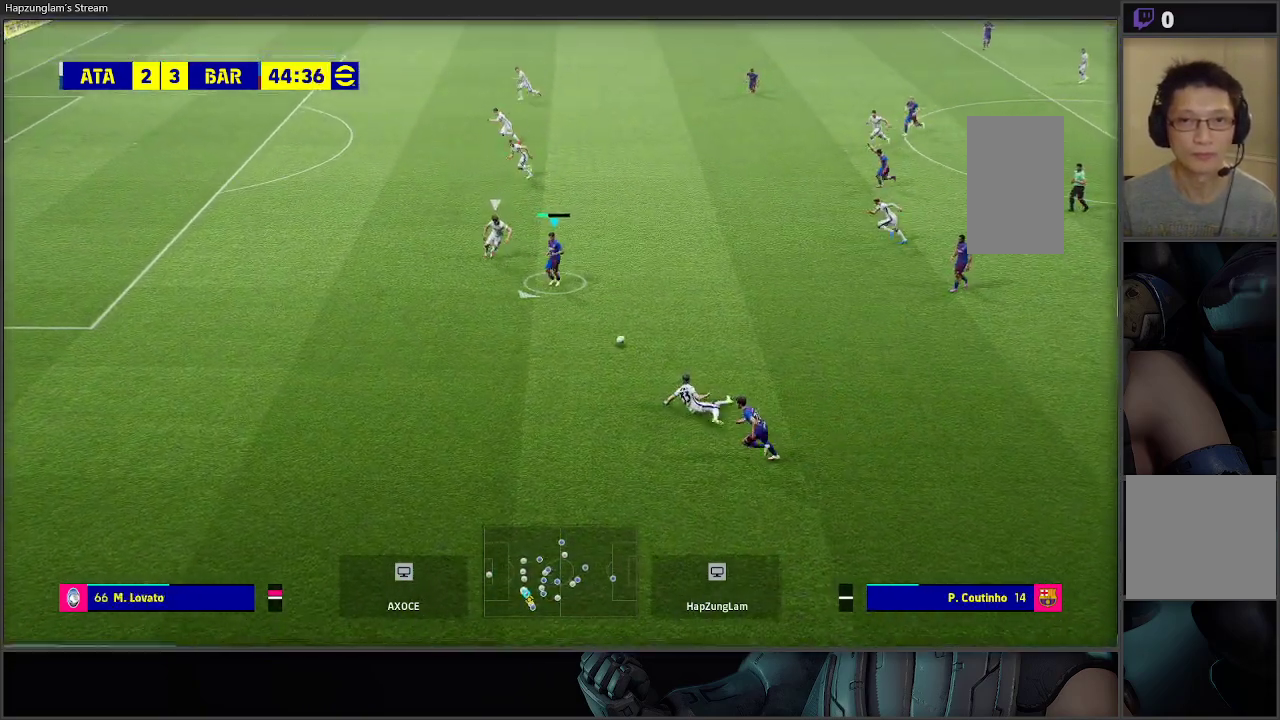
{"buttons": ["L3"], "left_stick": "down-left", "right_stick": "center", "events": [[83, "L3", "down"], [100, "Y", "up"], [183, "L3", "up"], [500, "L3", "down"]]}
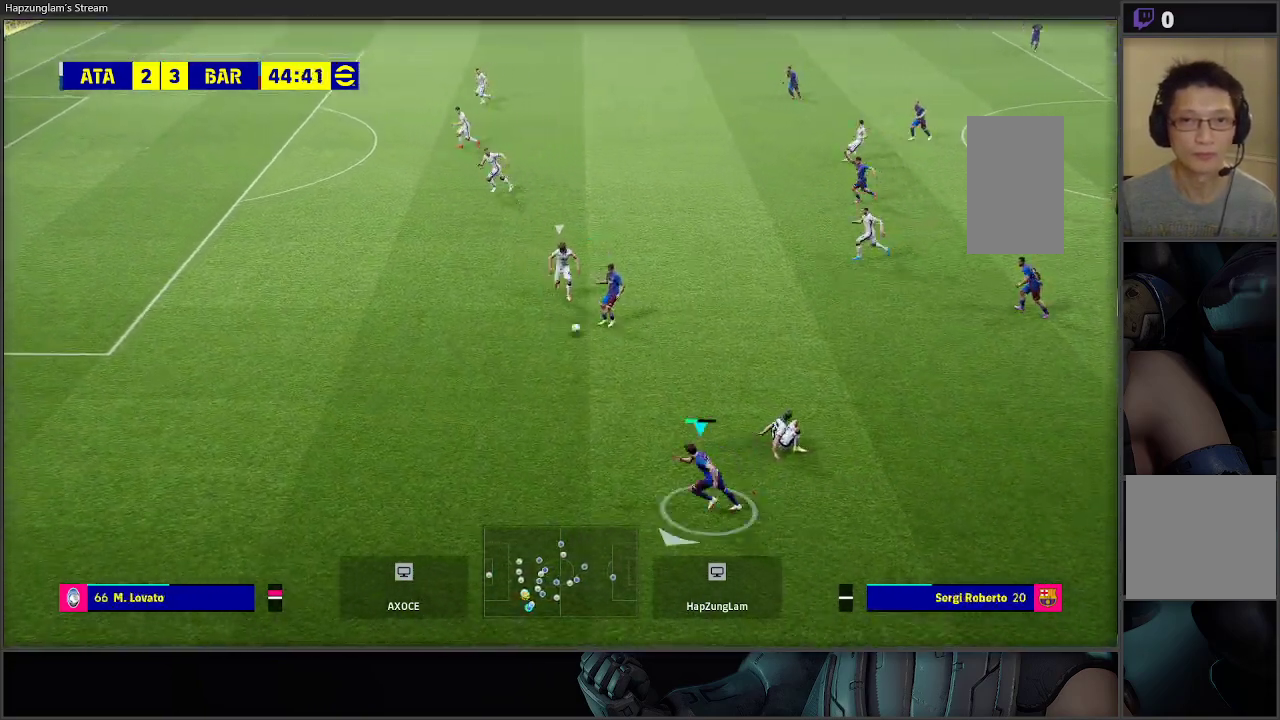
{"buttons": ["R2", "L3"], "left_stick": "left", "right_stick": "center", "events": [[67, "left_stick", "left"], [250, "R2", "down"]]}
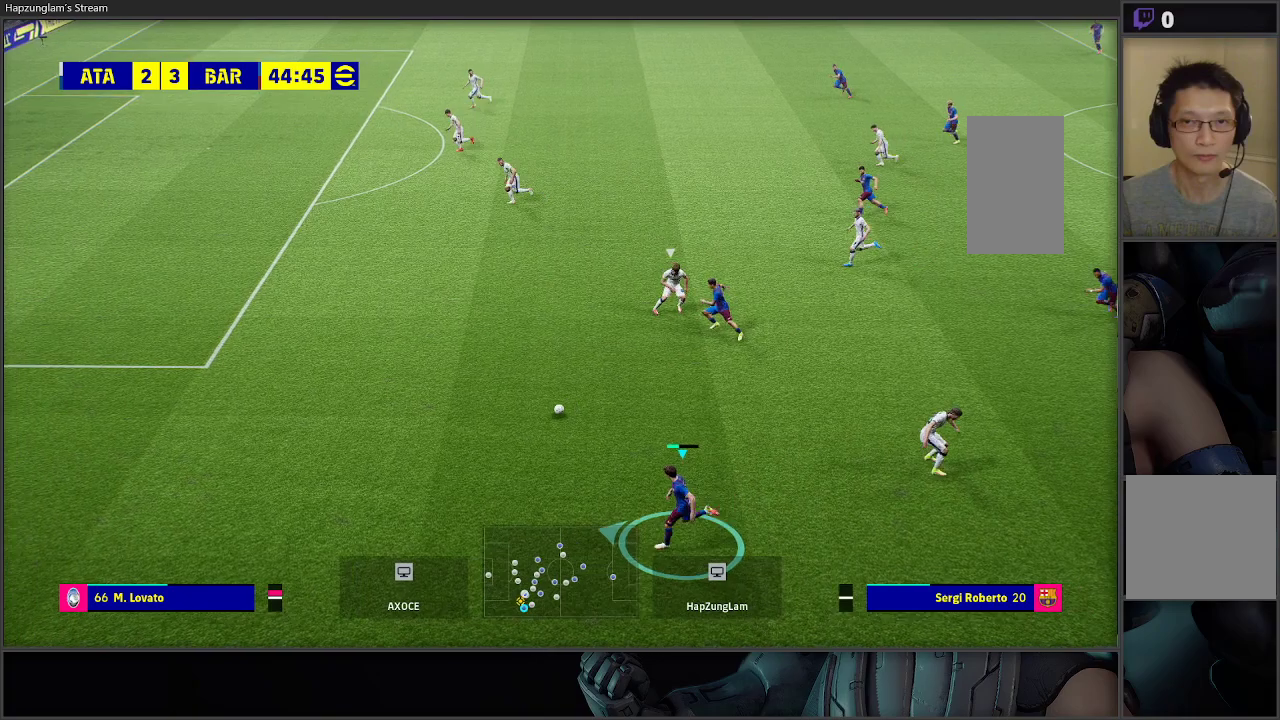
{"buttons": ["L3"], "left_stick": "up-left", "right_stick": "center", "events": [[50, "left_stick", "up-left"], [367, "R2", "up"]]}
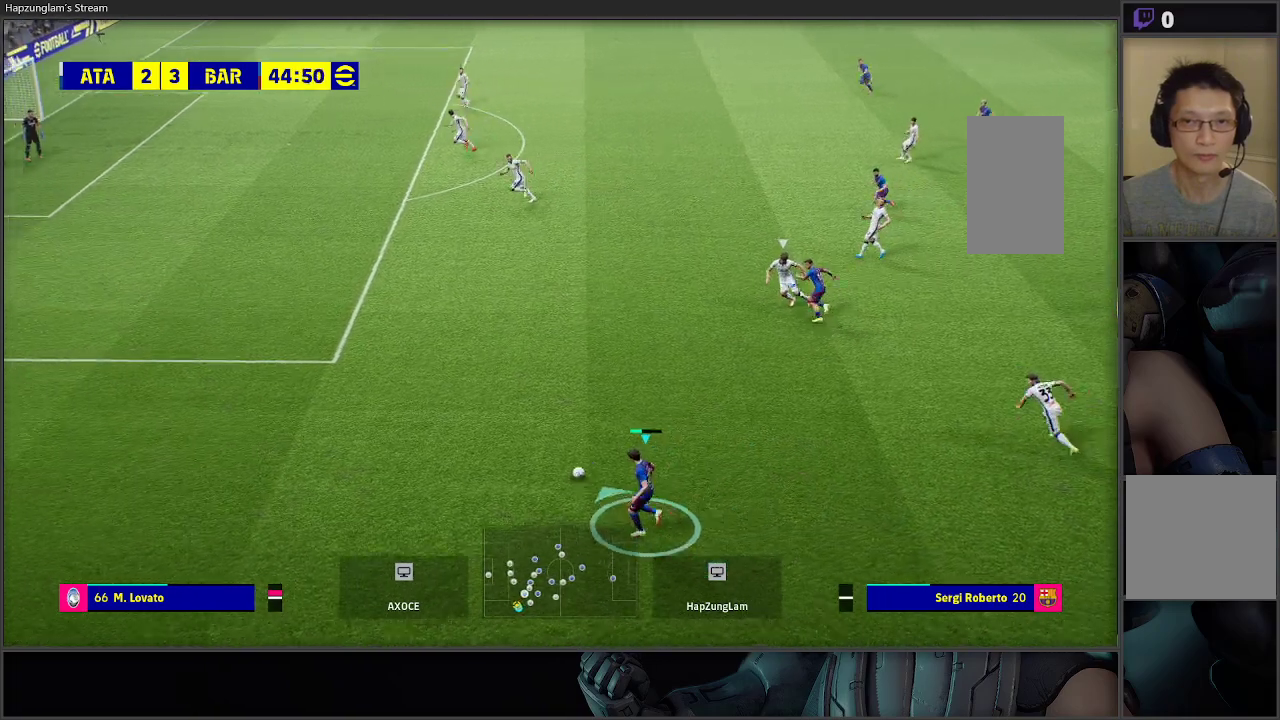
{"buttons": ["R2"], "left_stick": "up", "right_stick": "center", "events": [[67, "L3", "up"], [83, "left_stick", "up"], [483, "R2", "down"]]}
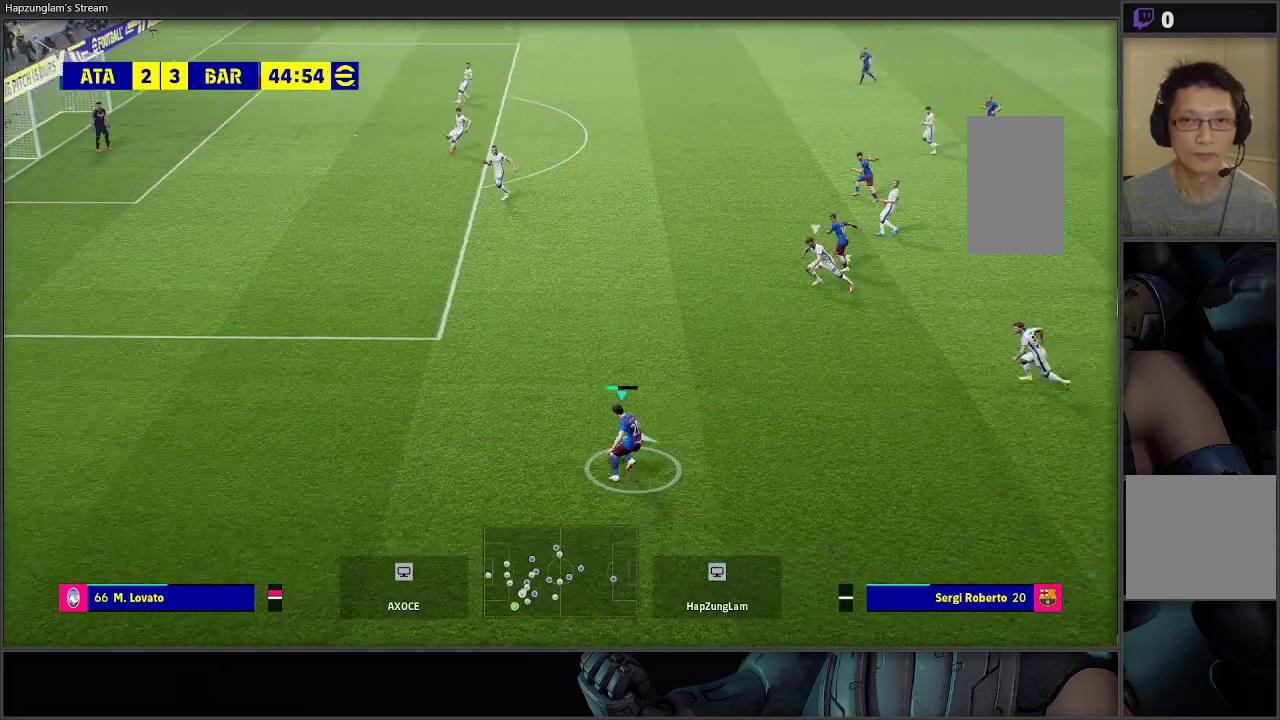
{"buttons": ["R2"], "left_stick": "up", "right_stick": "center", "events": []}
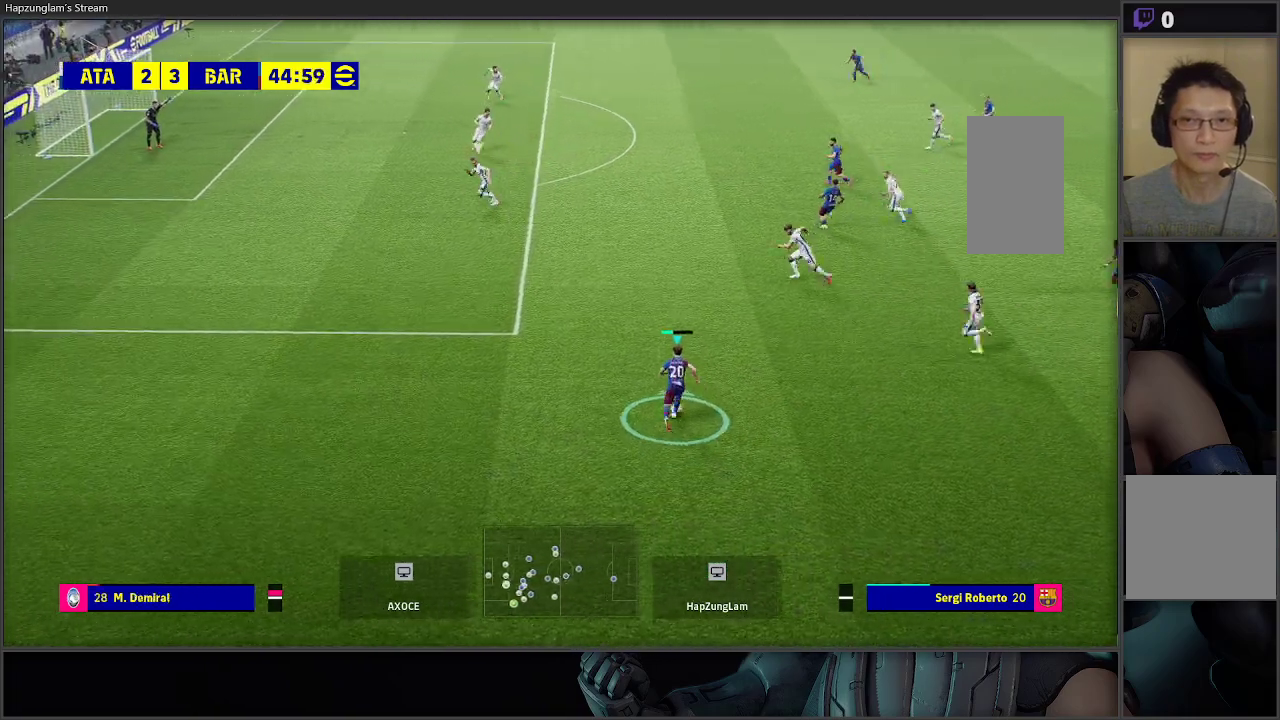
{"buttons": ["R2"], "left_stick": "up-left", "right_stick": "center", "events": [[33, "A", "down"], [183, "A", "up"], [433, "left_stick", "up-left"]]}